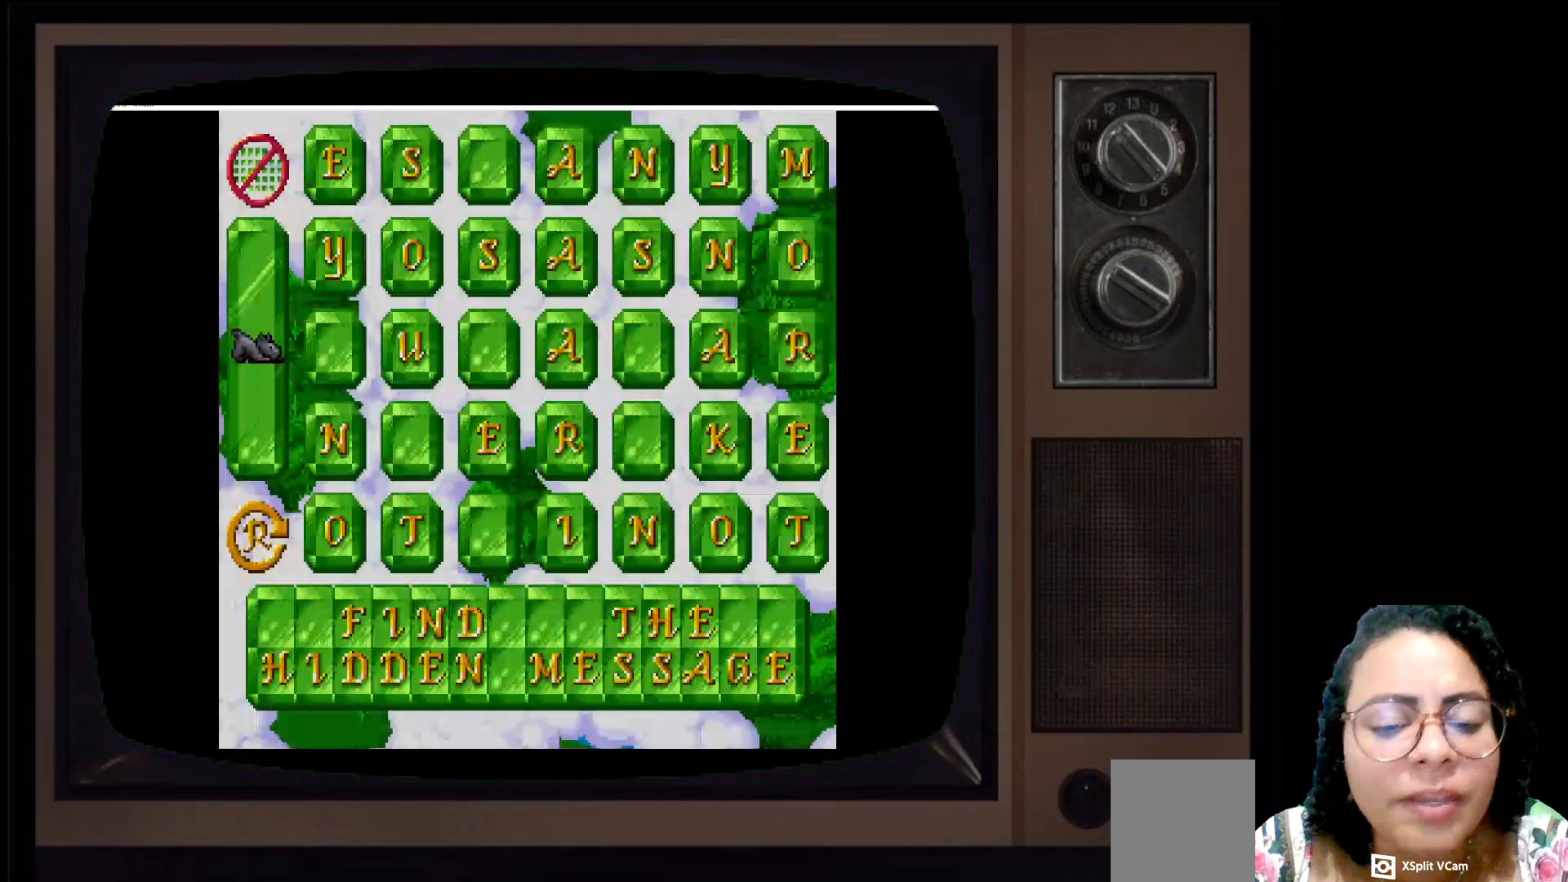
Gameplay with a controller (Xbox layout); each line is a JSON object with the inputs held at the frame after it. "events" lists button and stick changes between this image and that frame as [ms after this image, input, new state], when the widget could be followed in between.
{"buttons": [], "left_stick": "center", "right_stick": "center", "events": []}
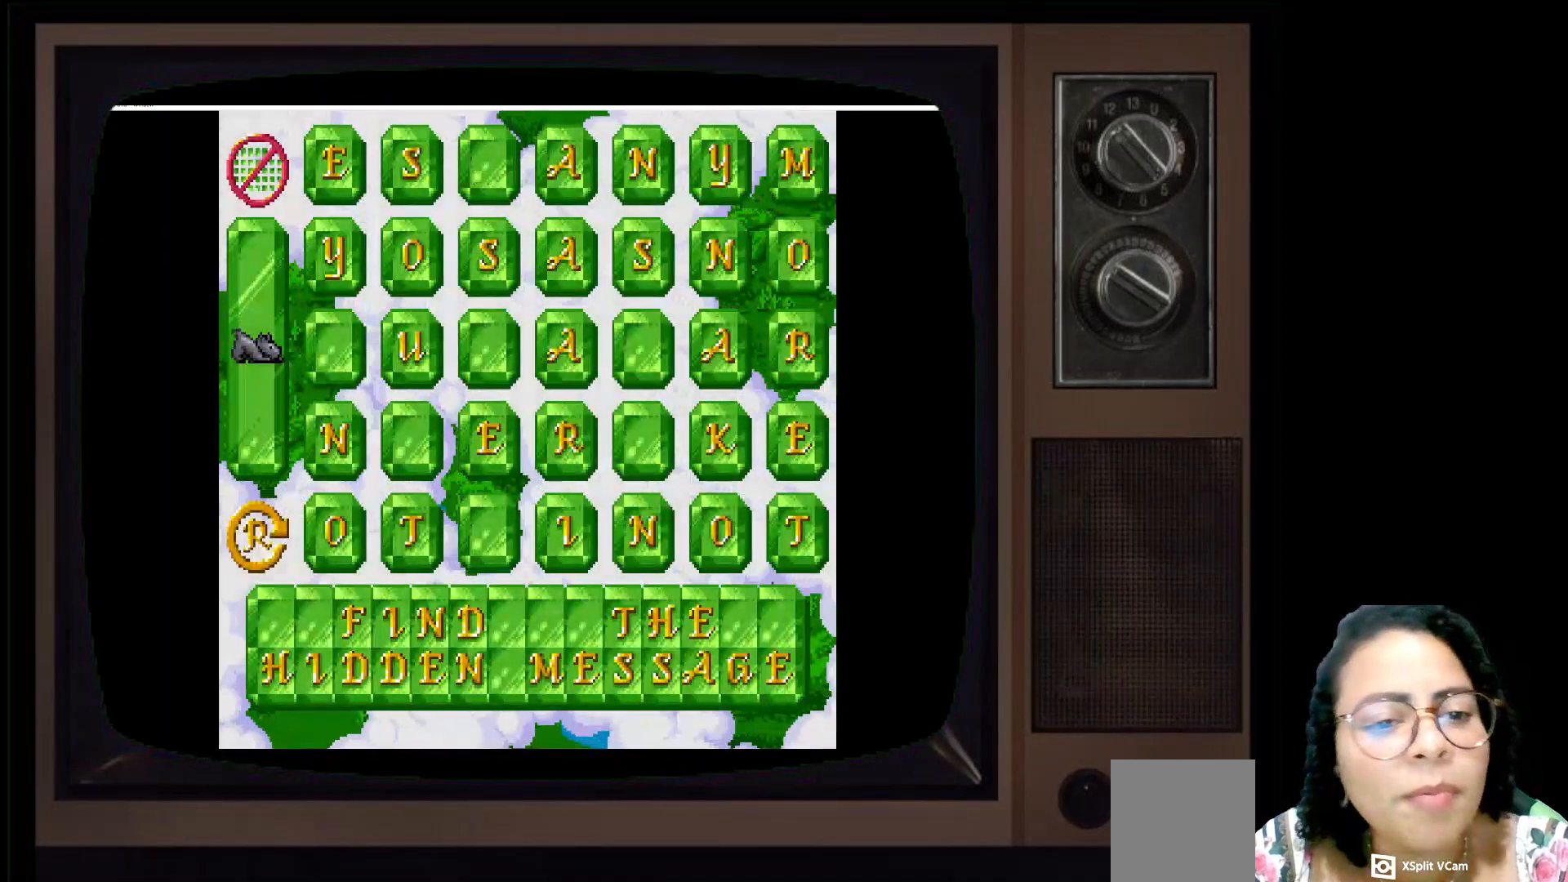
{"buttons": [], "left_stick": "center", "right_stick": "center", "events": []}
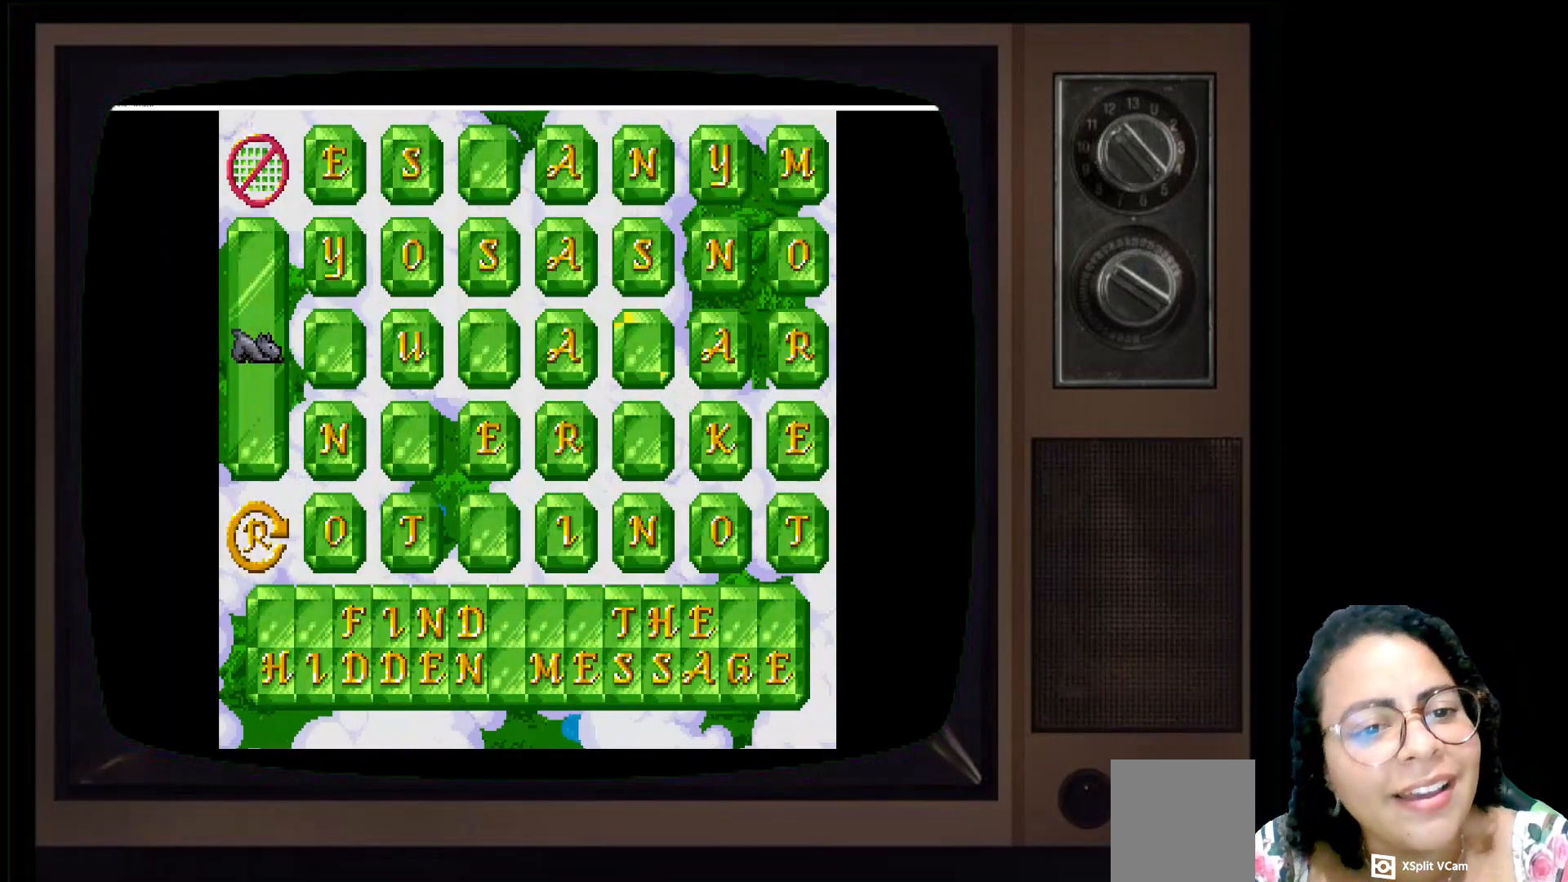
{"buttons": [], "left_stick": "center", "right_stick": "center", "events": [[217, "left_stick", "up"], [417, "left_stick", "center"]]}
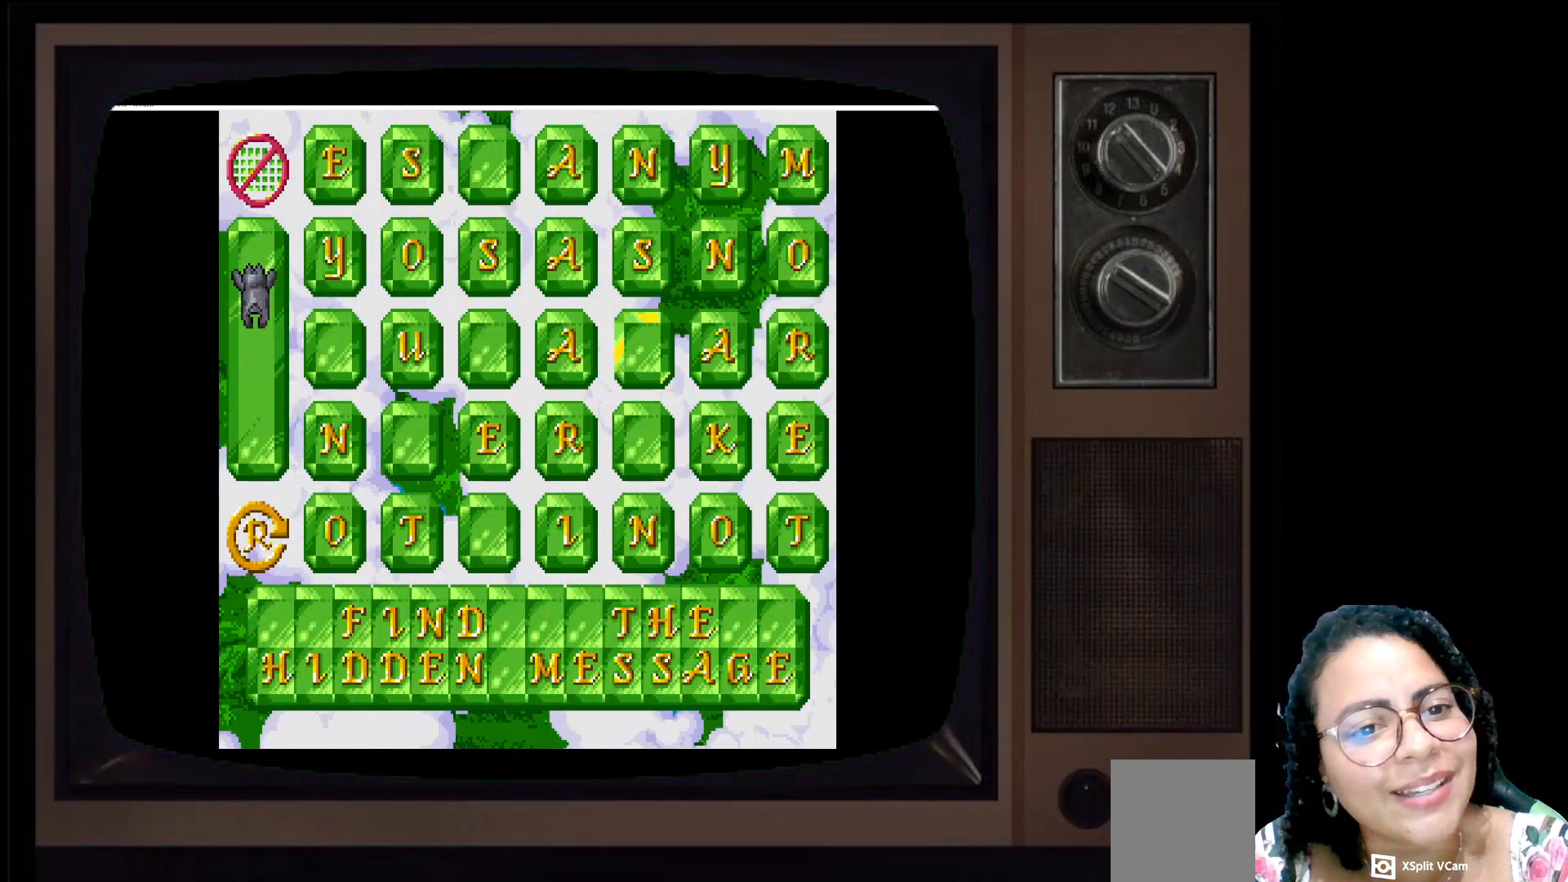
{"buttons": [], "left_stick": "center", "right_stick": "center", "events": []}
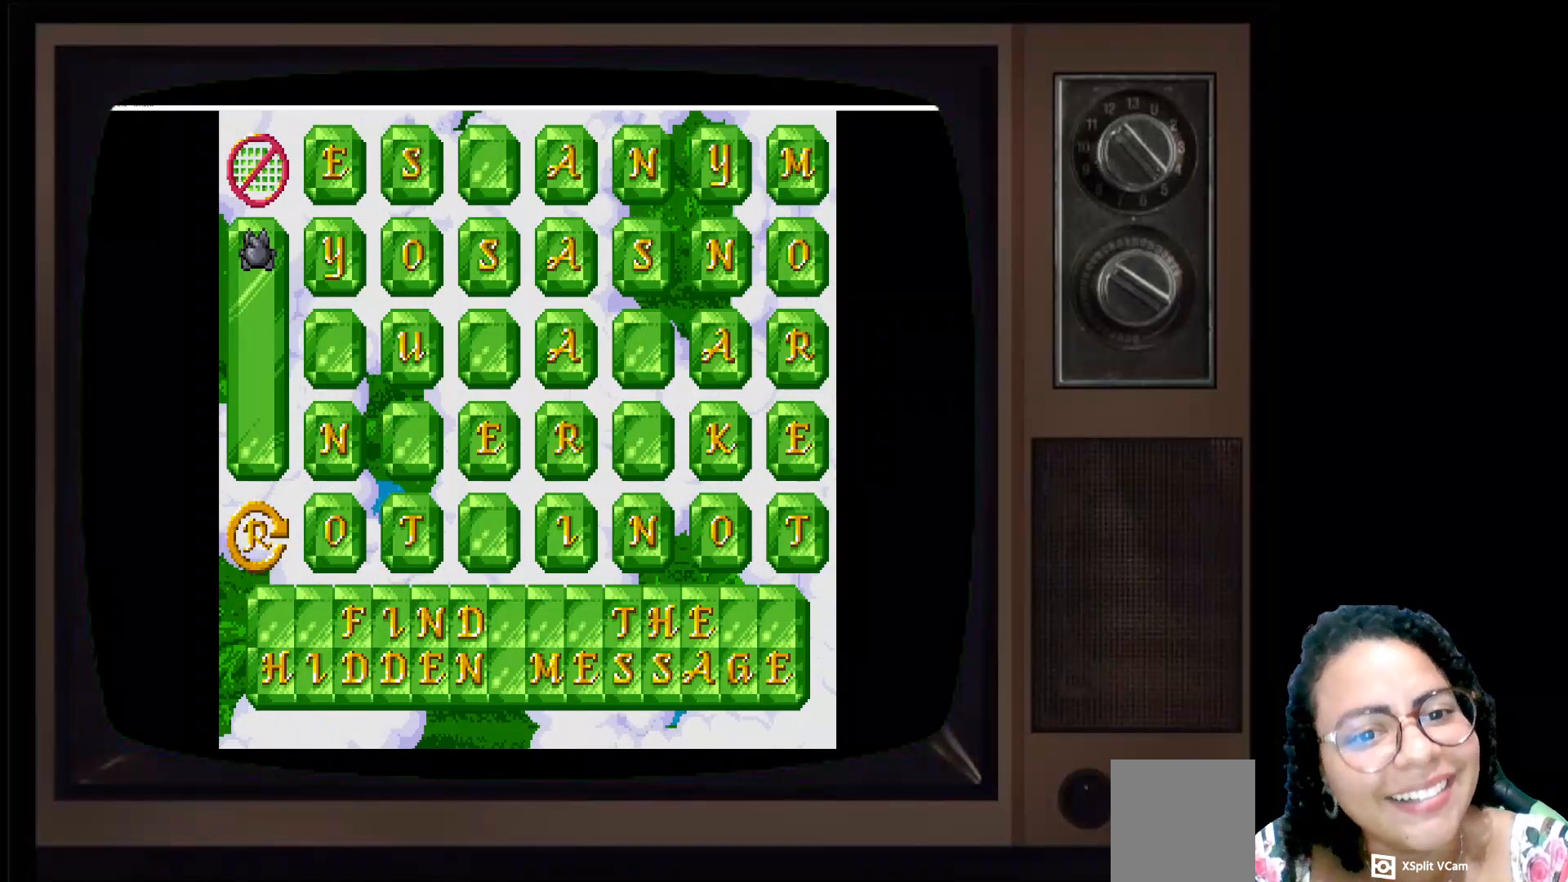
{"buttons": [], "left_stick": "center", "right_stick": "center", "events": []}
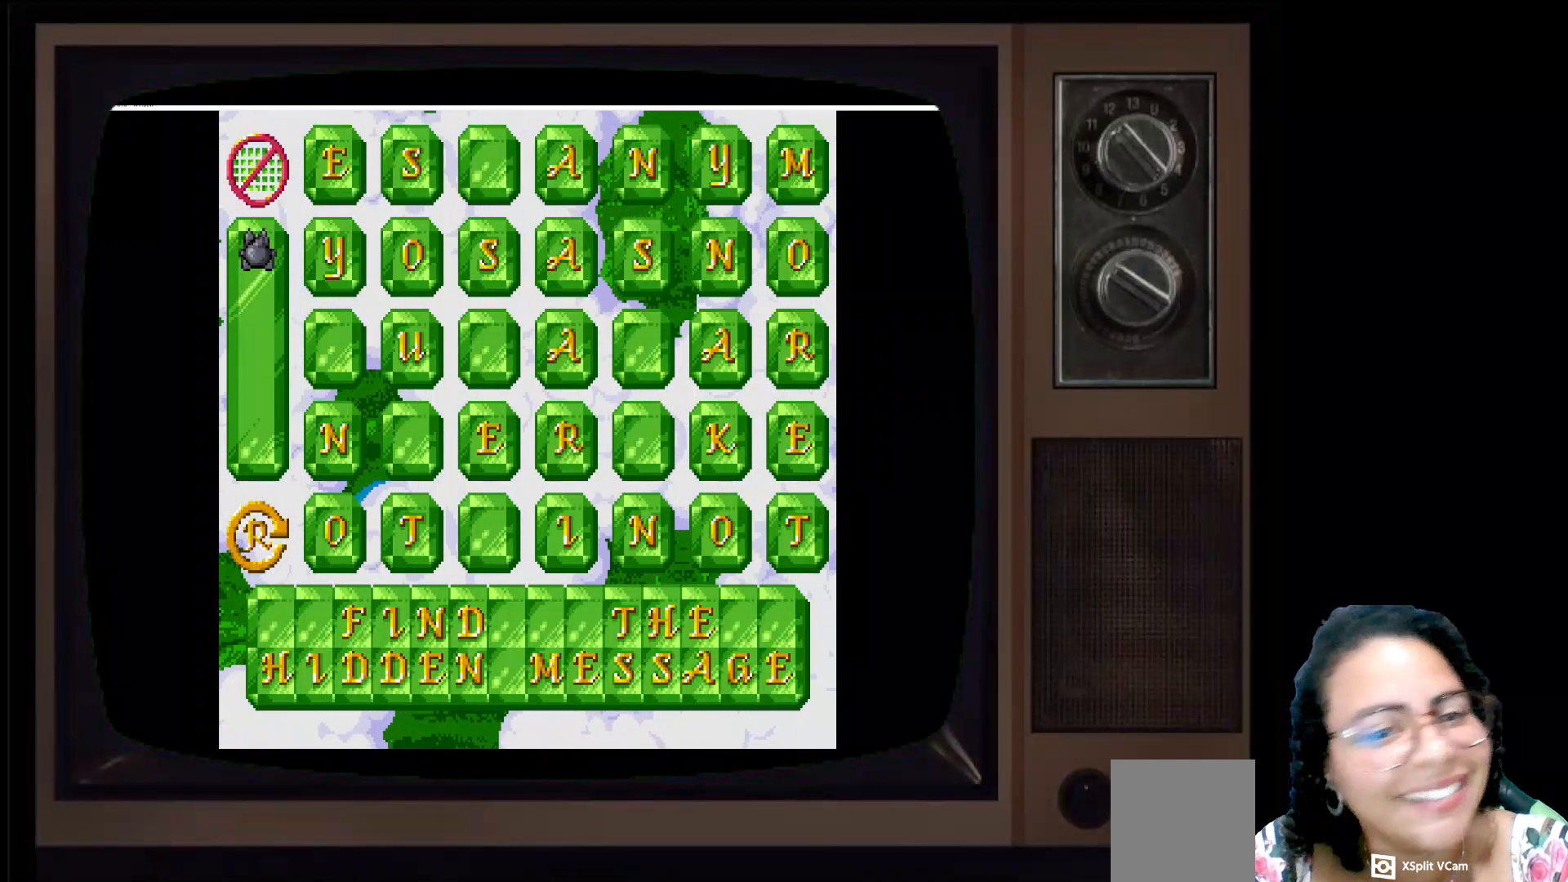
{"buttons": [], "left_stick": "center", "right_stick": "center", "events": []}
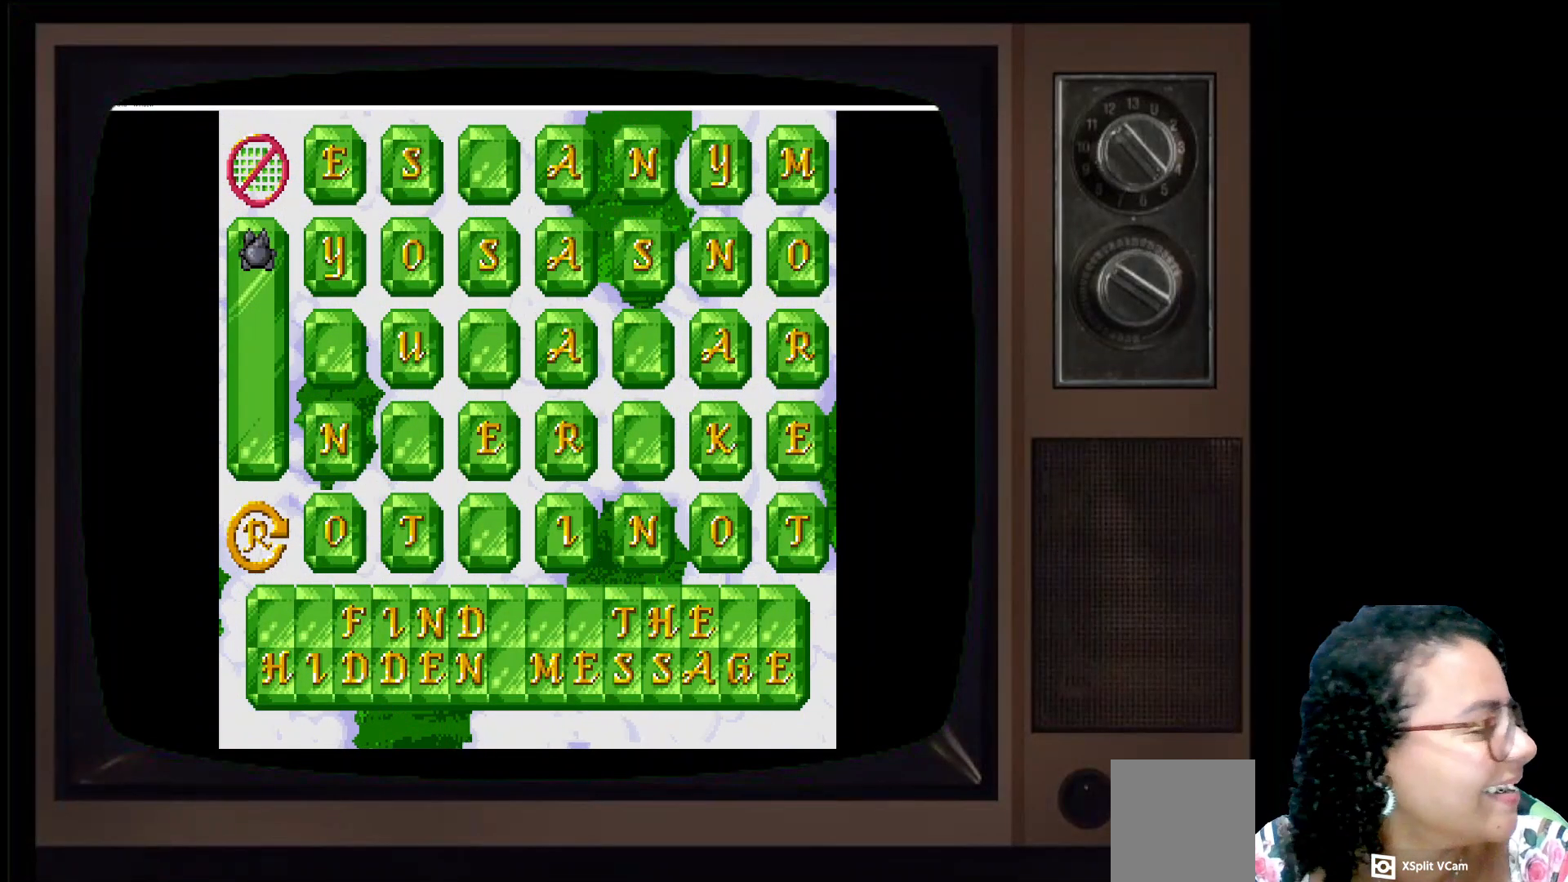
{"buttons": [], "left_stick": "center", "right_stick": "center", "events": []}
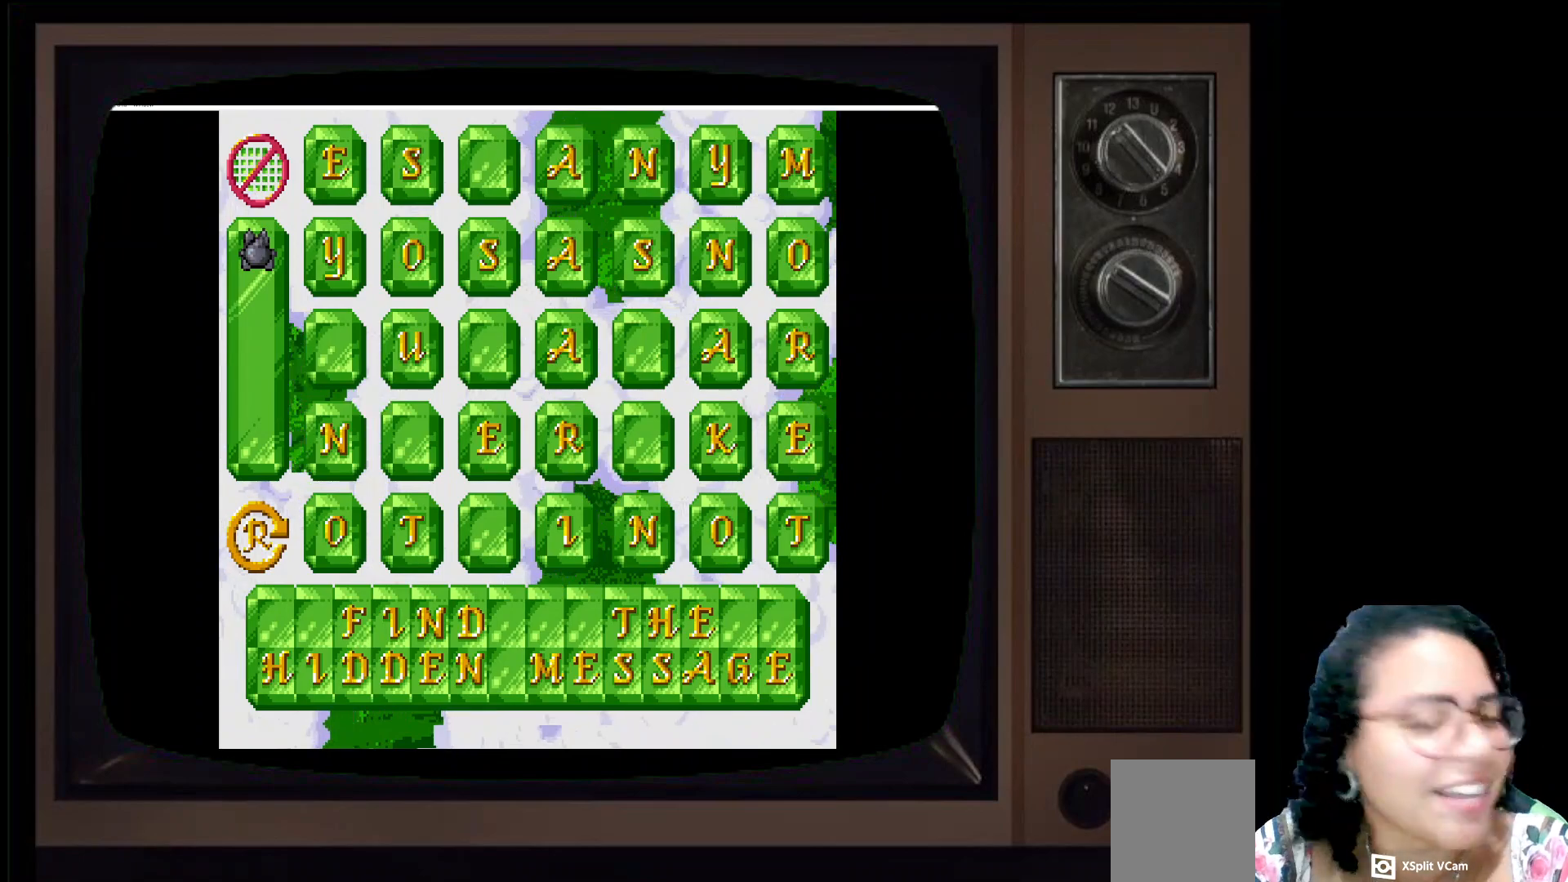
{"buttons": [], "left_stick": "right", "right_stick": "center", "events": [[483, "left_stick", "right"]]}
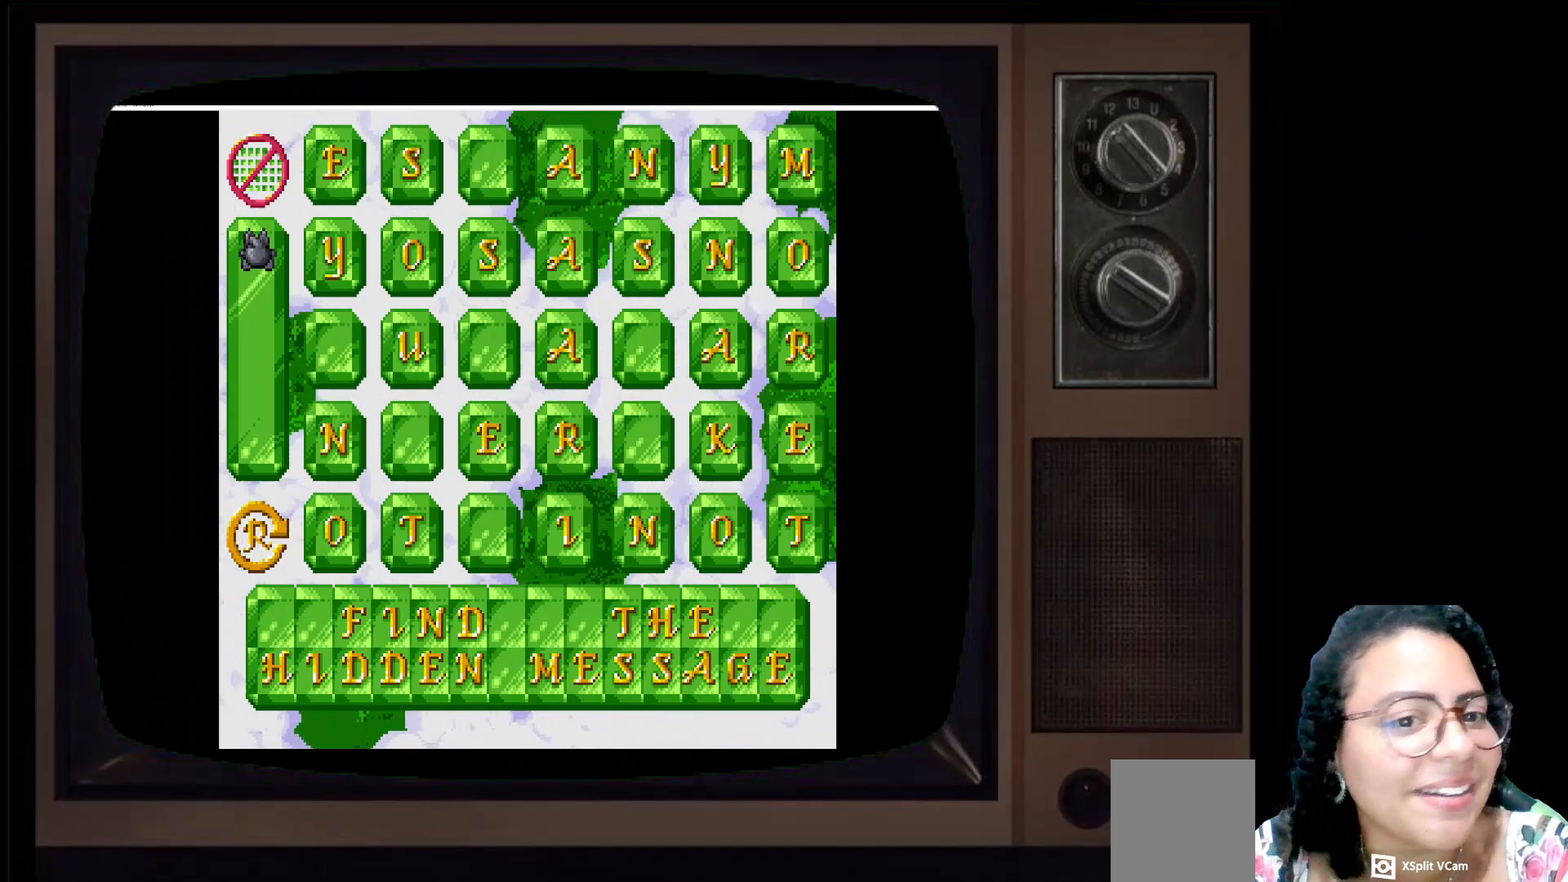
{"buttons": [], "left_stick": "center", "right_stick": "center", "events": [[217, "left_stick", "center"]]}
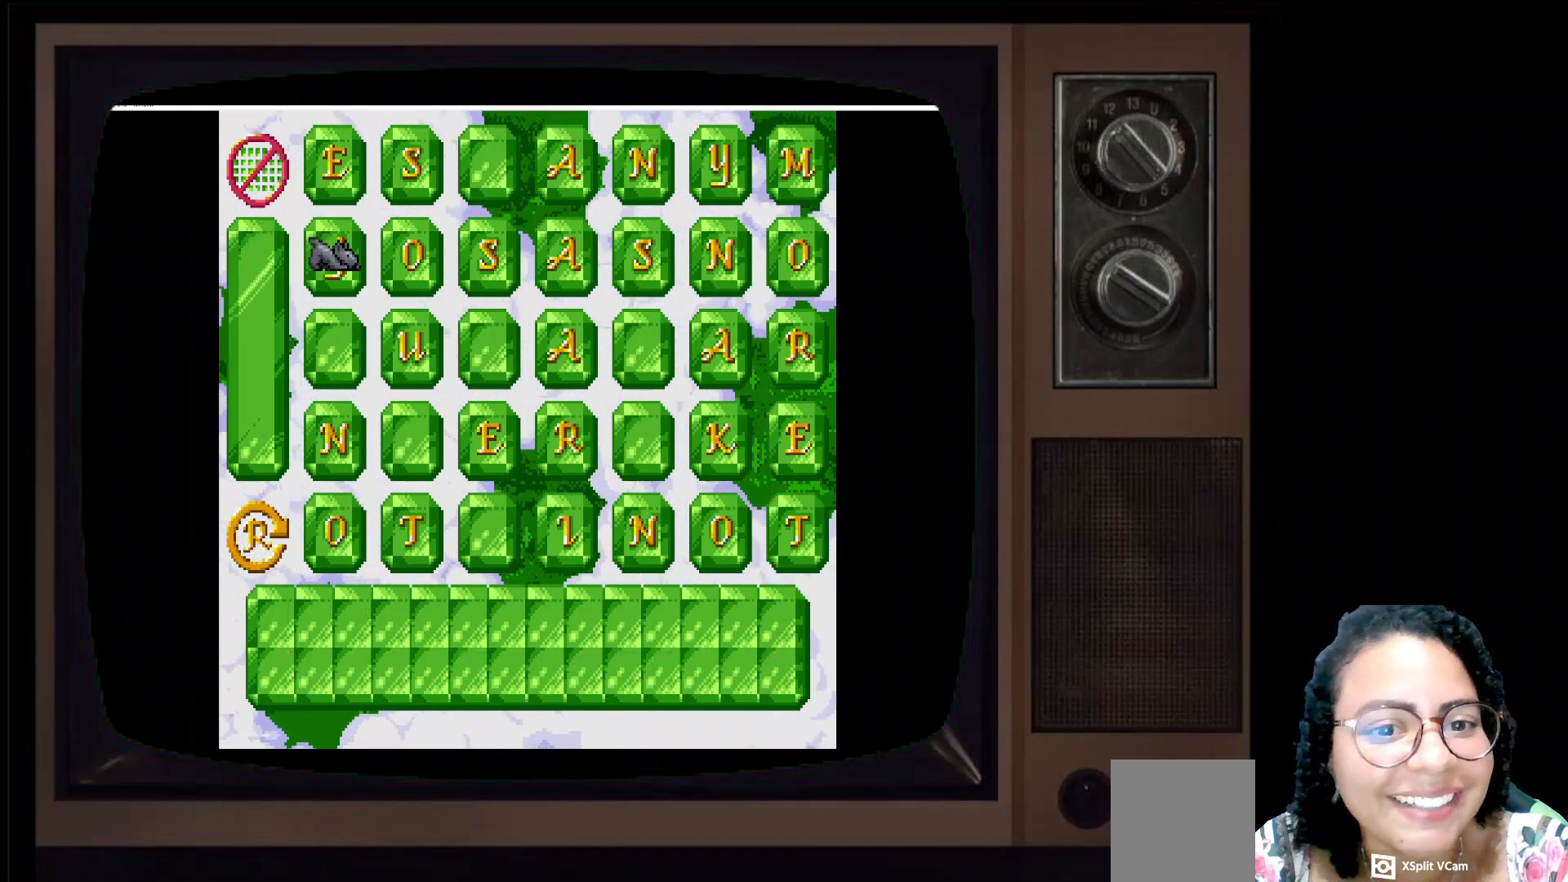
{"buttons": [], "left_stick": "right", "right_stick": "center", "events": [[350, "left_stick", "right"]]}
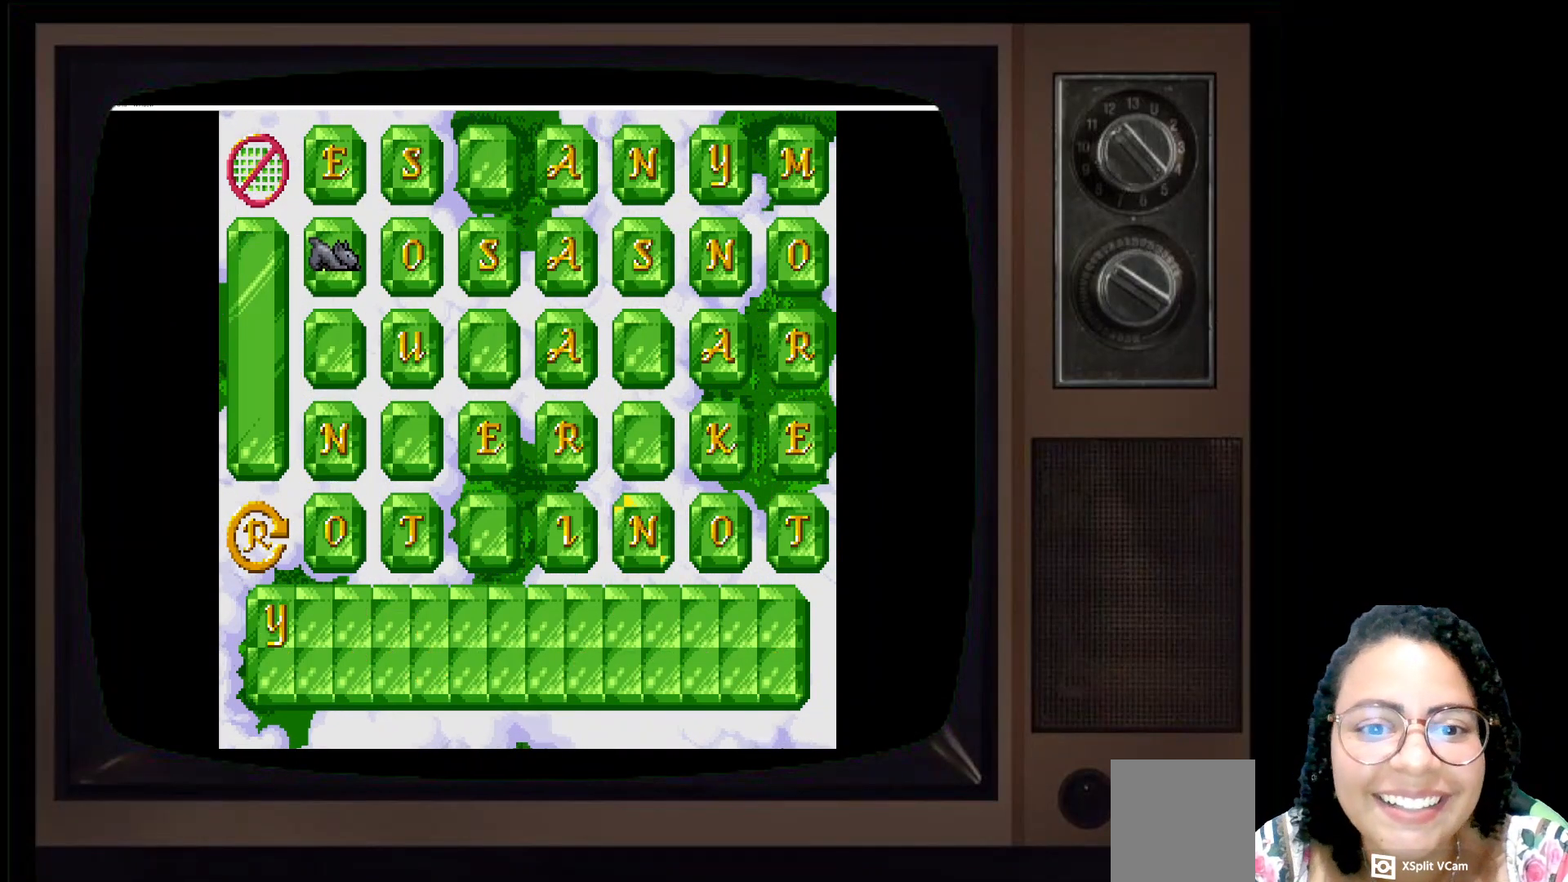
{"buttons": [], "left_stick": "down", "right_stick": "center", "events": [[33, "left_stick", "center"], [367, "left_stick", "down"]]}
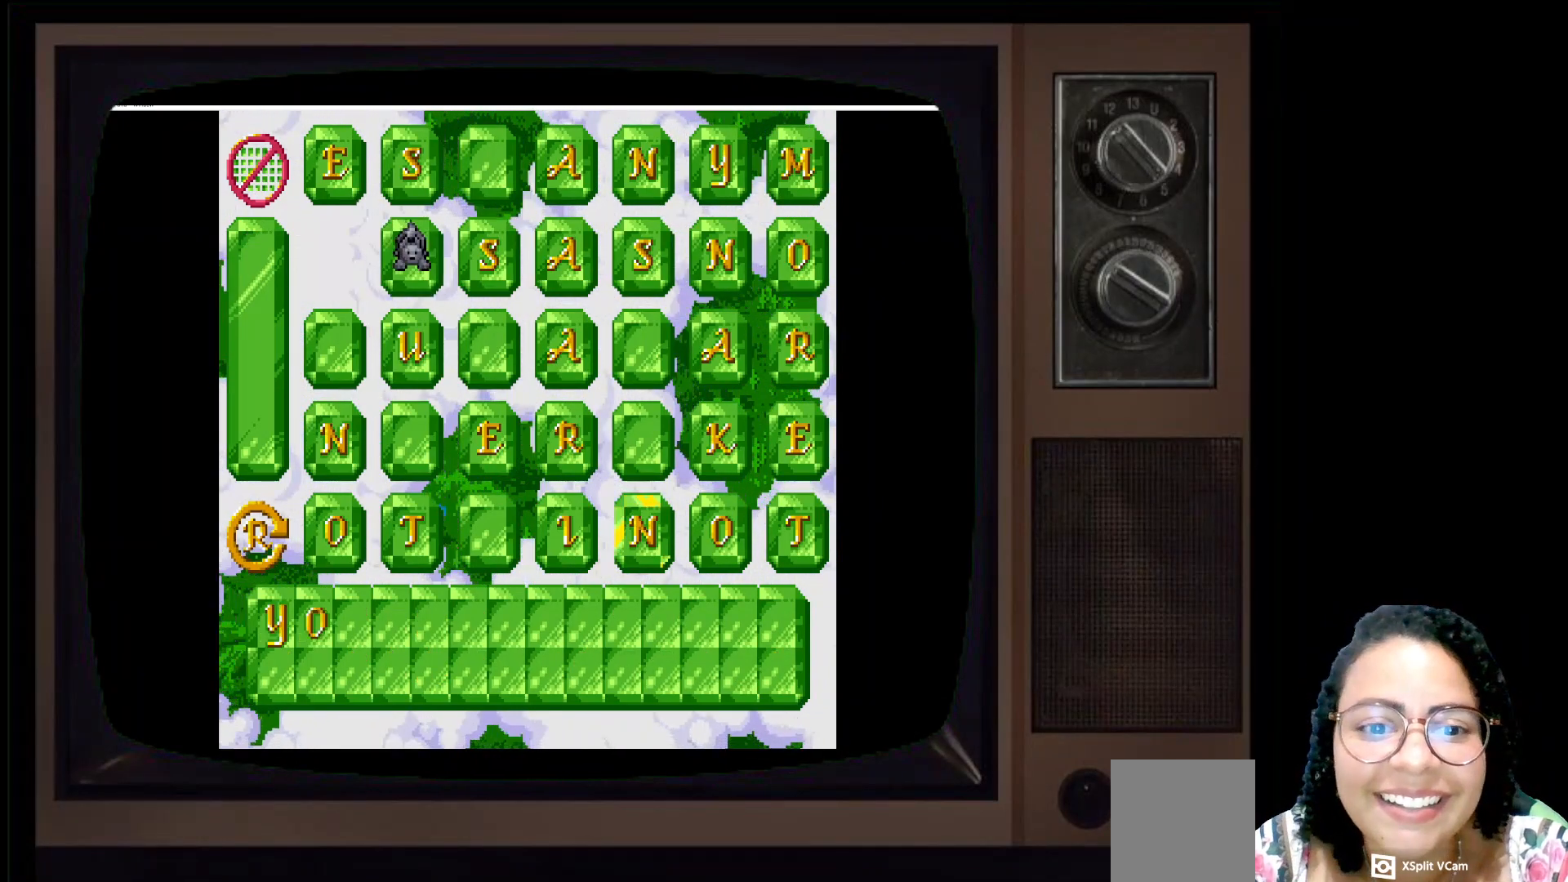
{"buttons": [], "left_stick": "center", "right_stick": "center", "events": [[50, "left_stick", "center"]]}
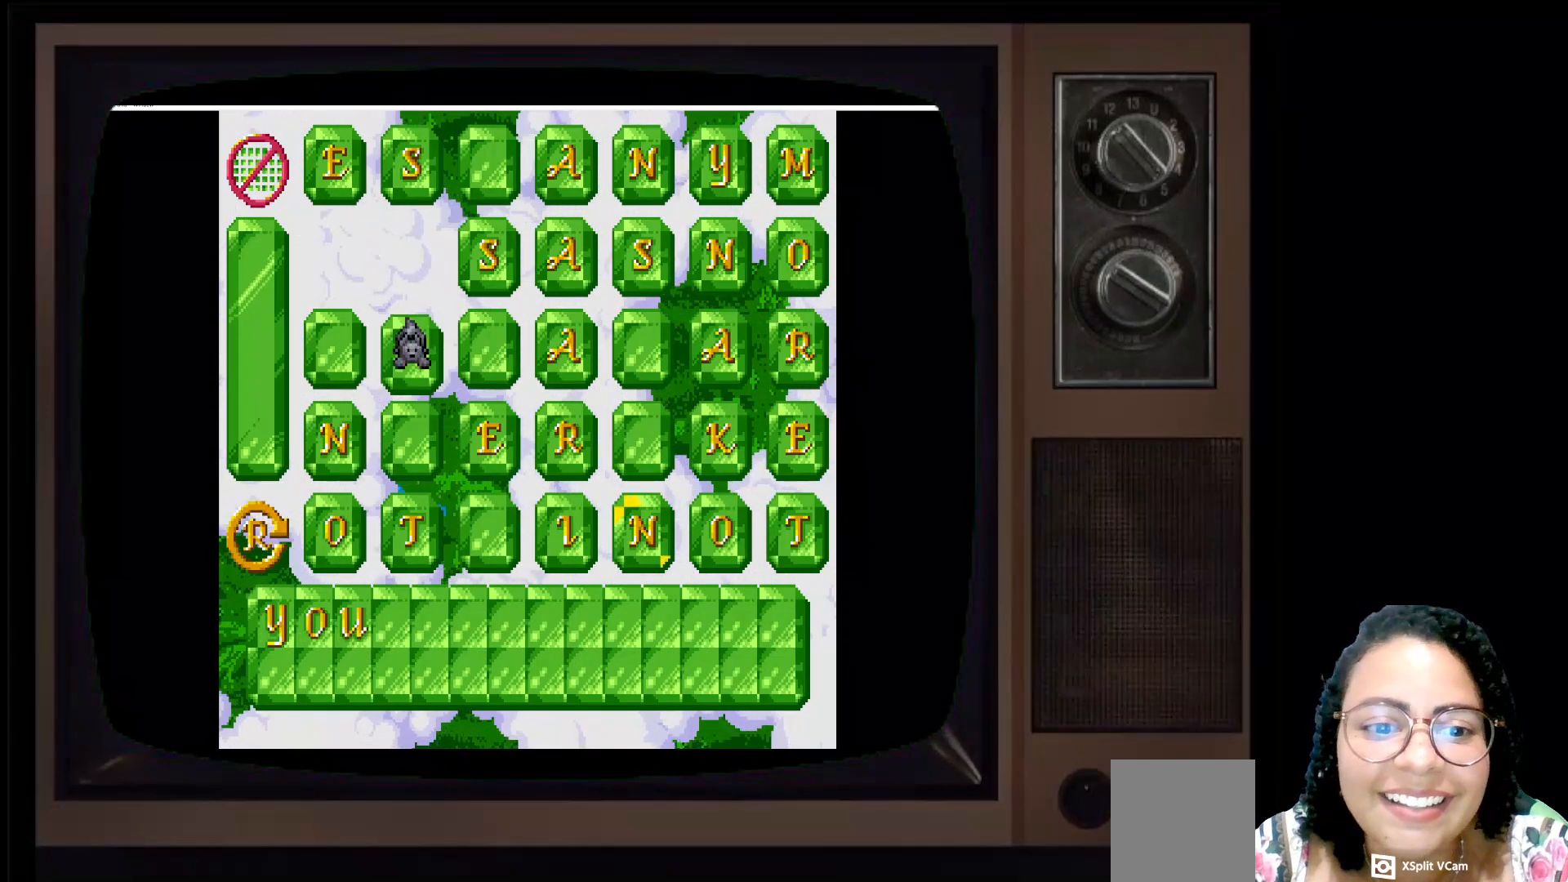
{"buttons": [], "left_stick": "center", "right_stick": "center", "events": []}
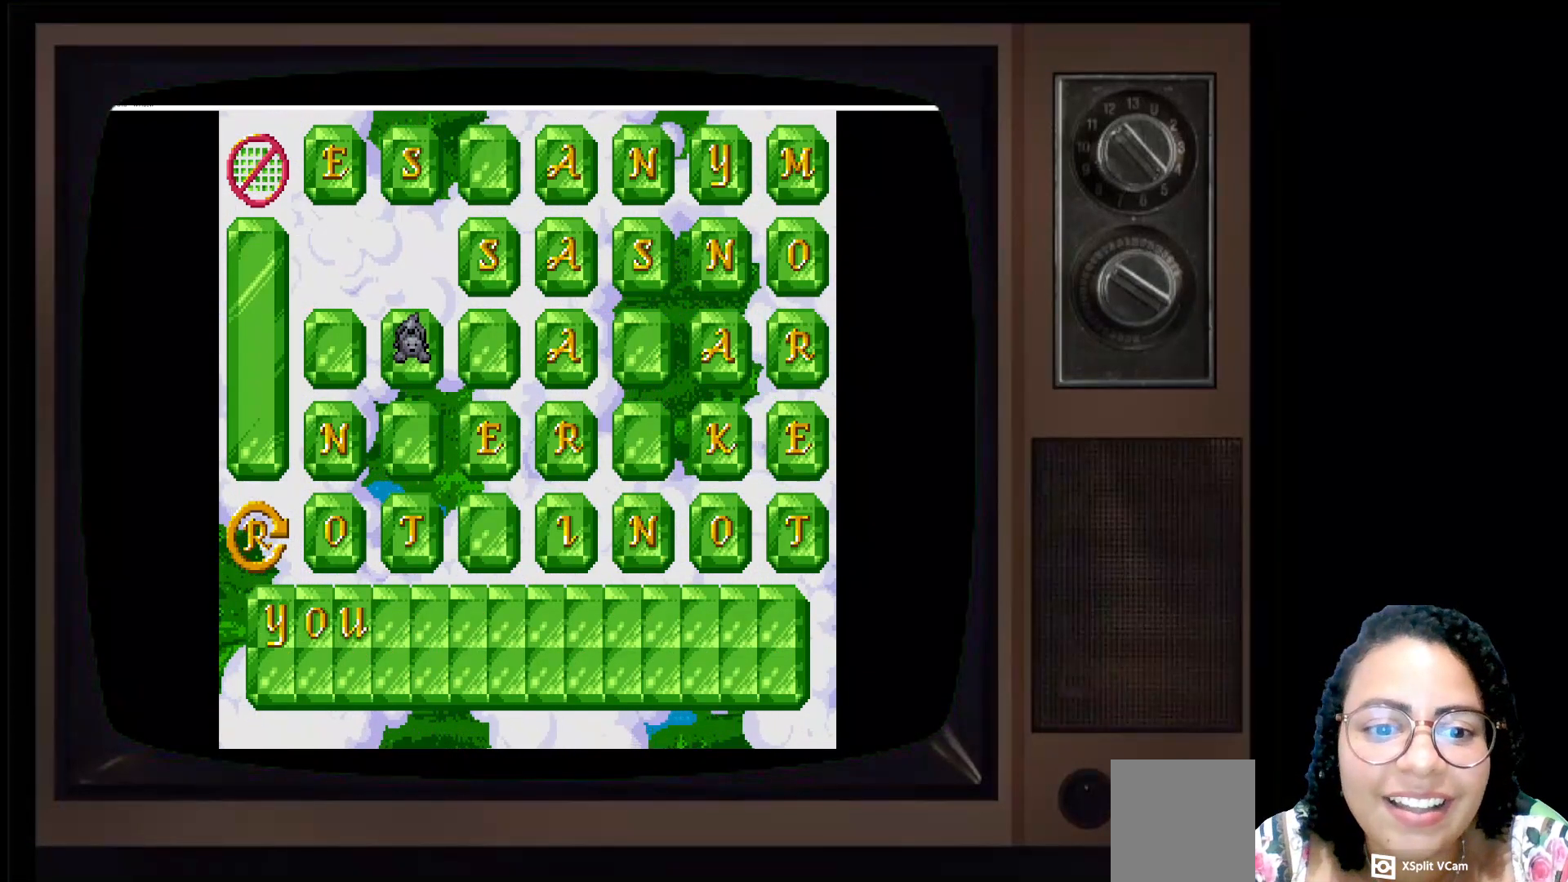
{"buttons": [], "left_stick": "center", "right_stick": "center", "events": []}
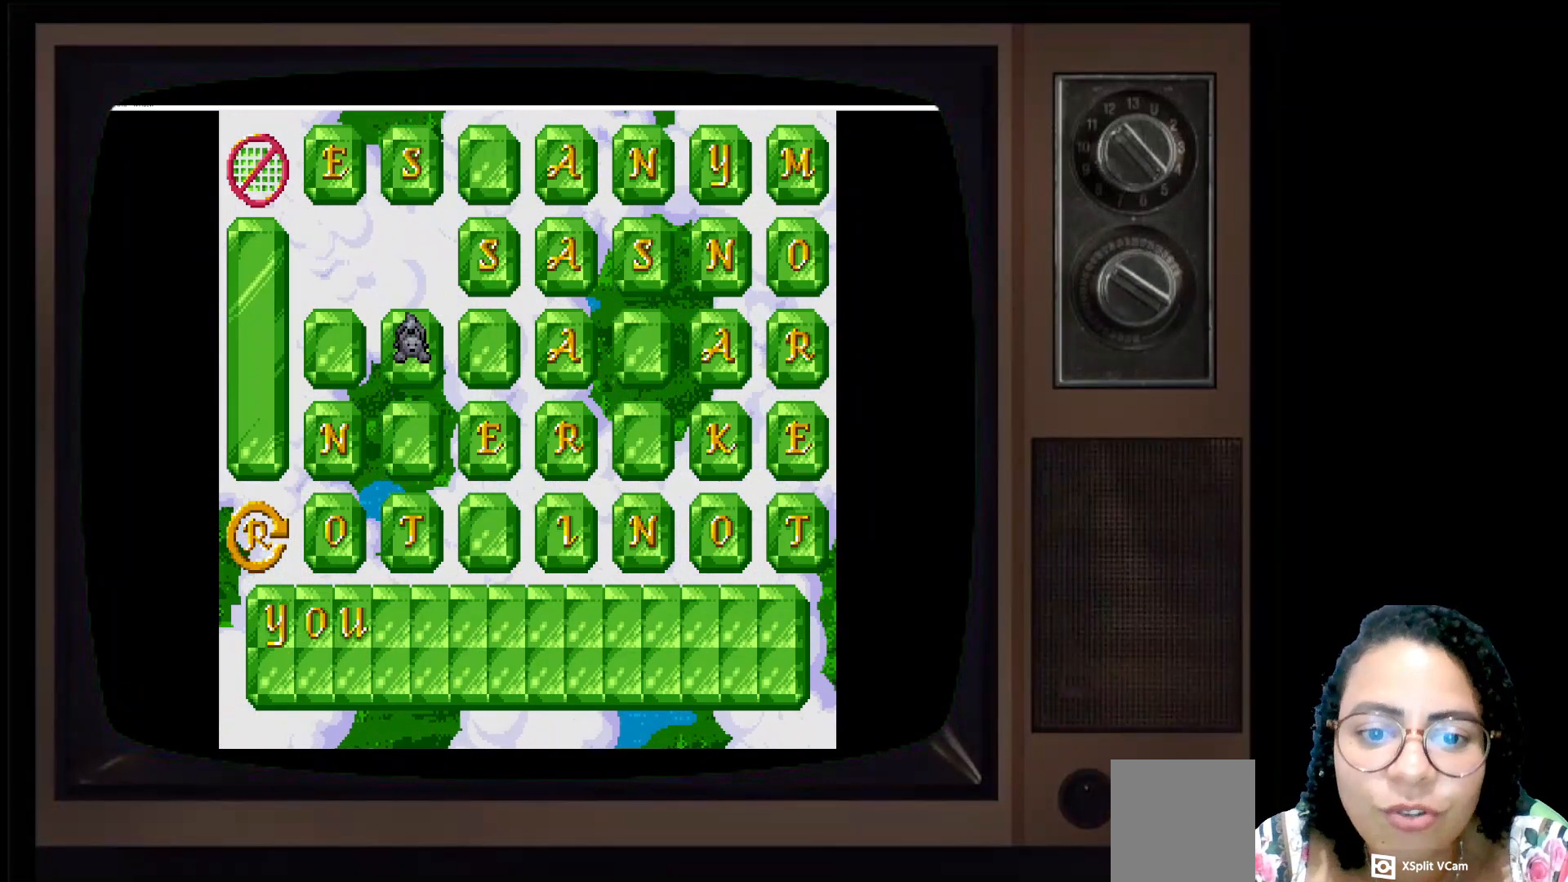
{"buttons": [], "left_stick": "center", "right_stick": "center", "events": []}
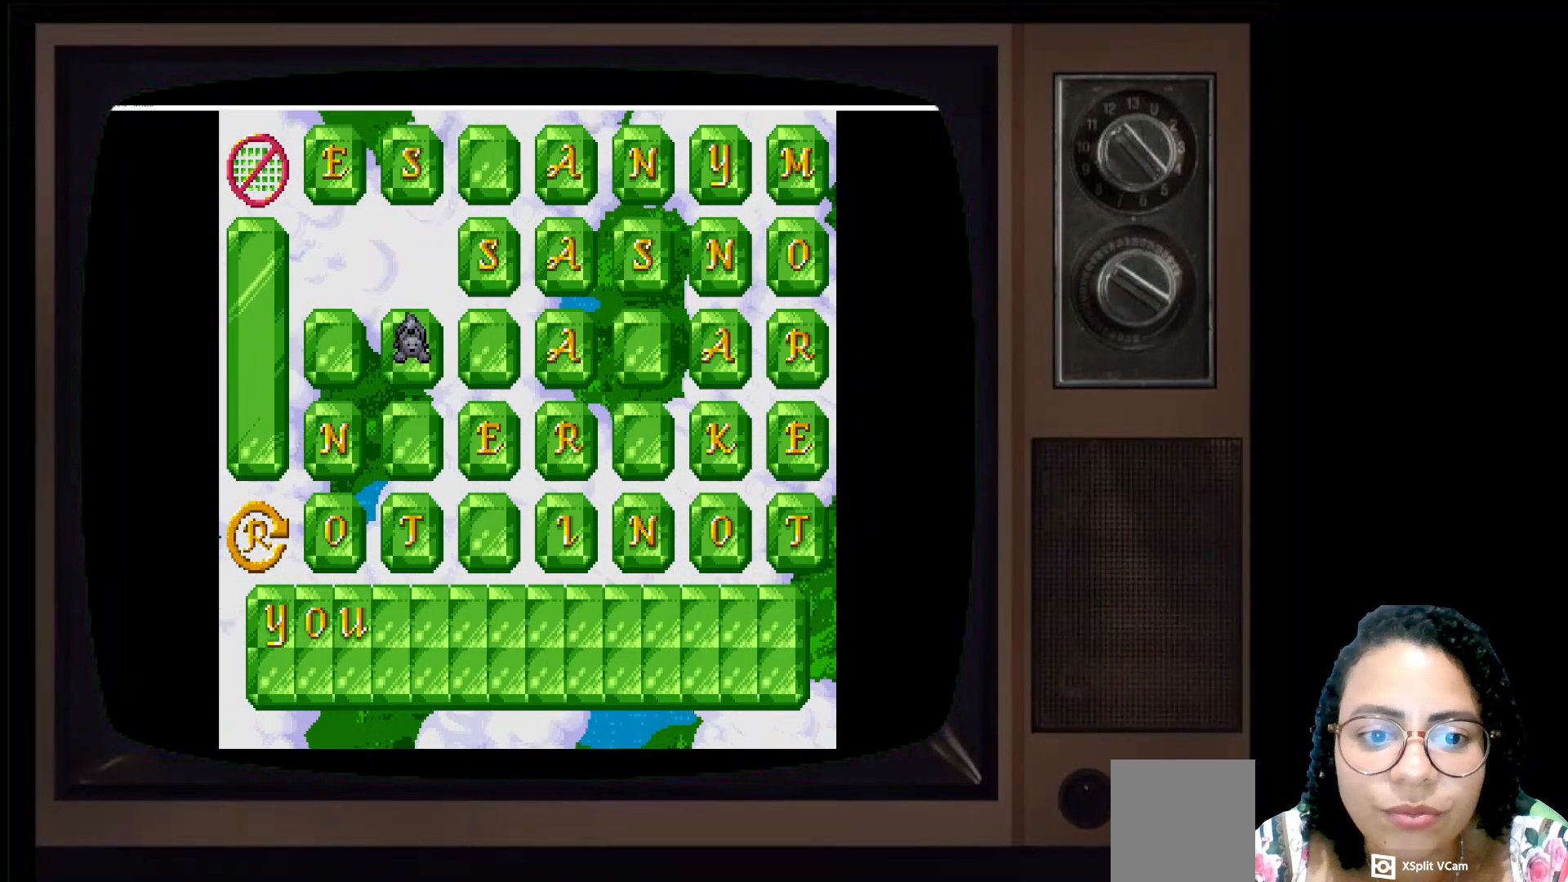
{"buttons": [], "left_stick": "center", "right_stick": "center", "events": []}
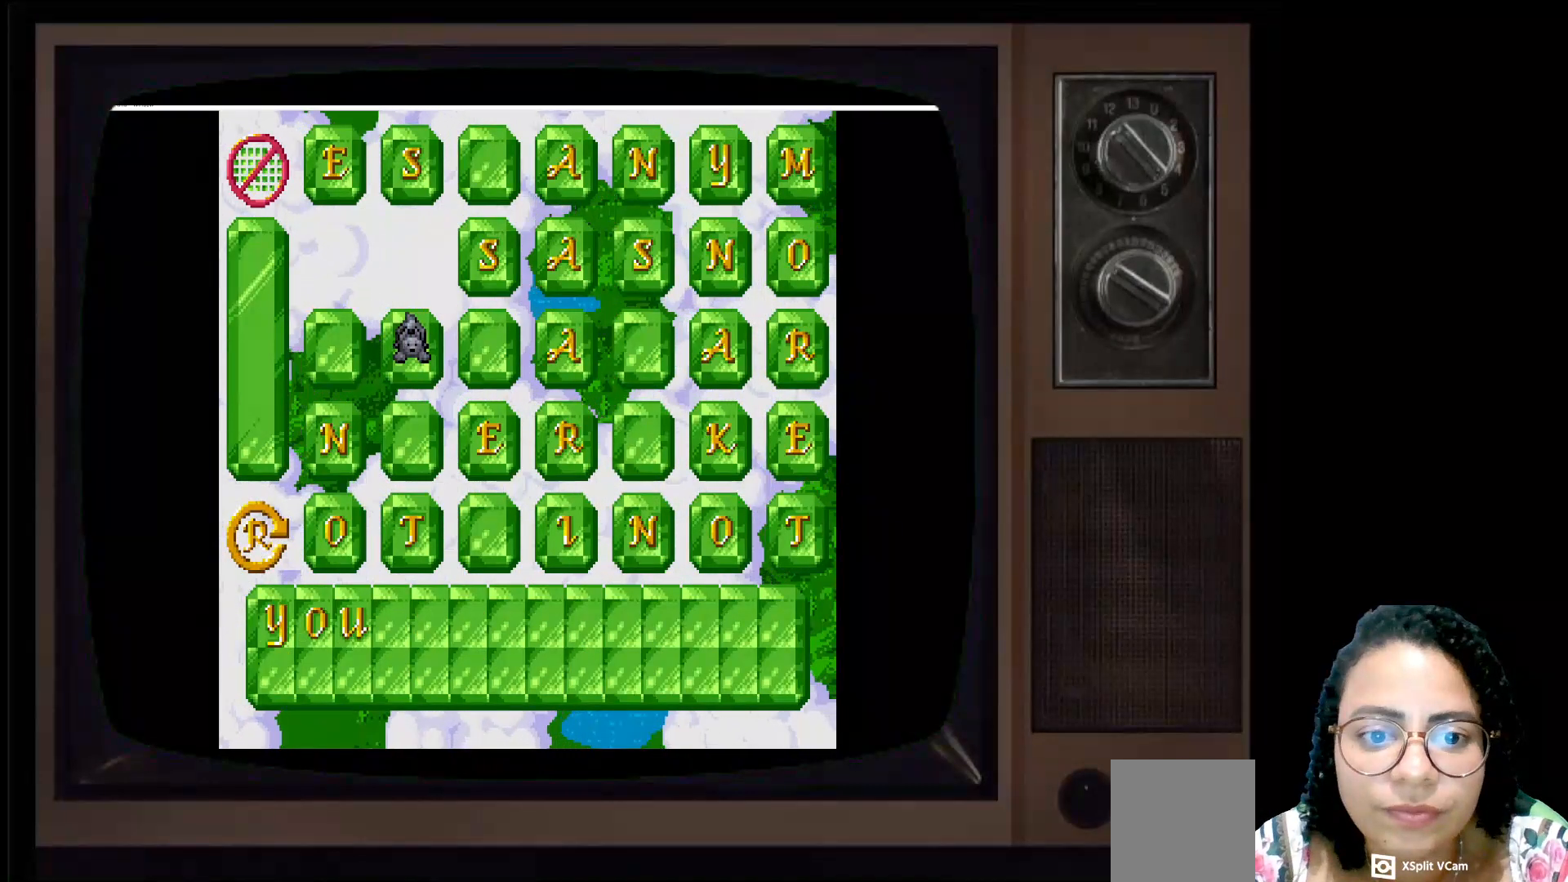
{"buttons": [], "left_stick": "center", "right_stick": "center", "events": []}
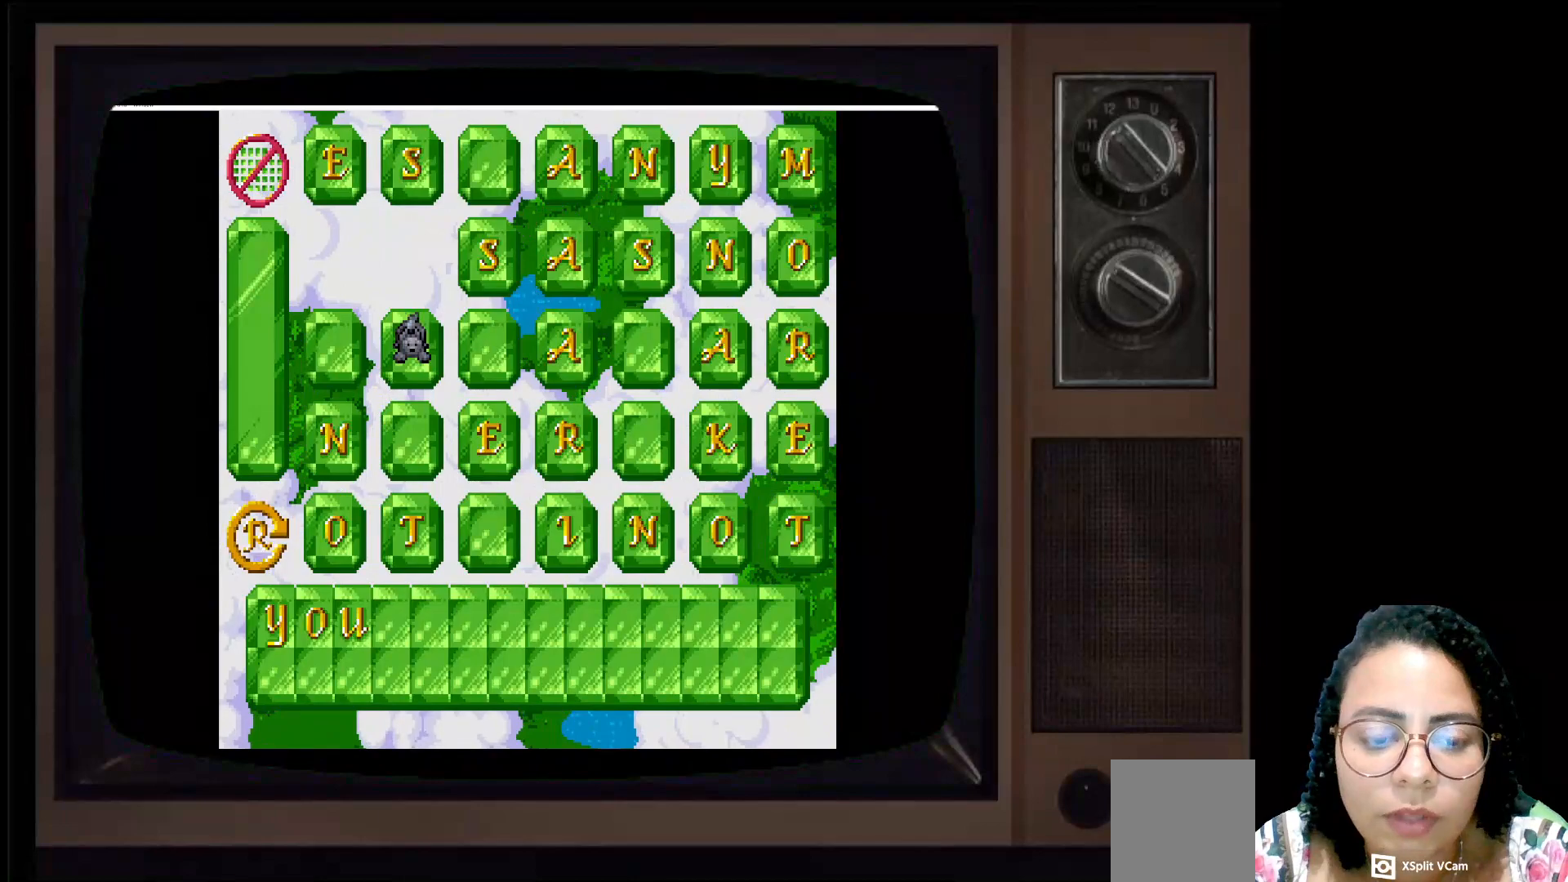
{"buttons": [], "left_stick": "center", "right_stick": "center", "events": [[50, "left_stick", "down"], [217, "left_stick", "center"]]}
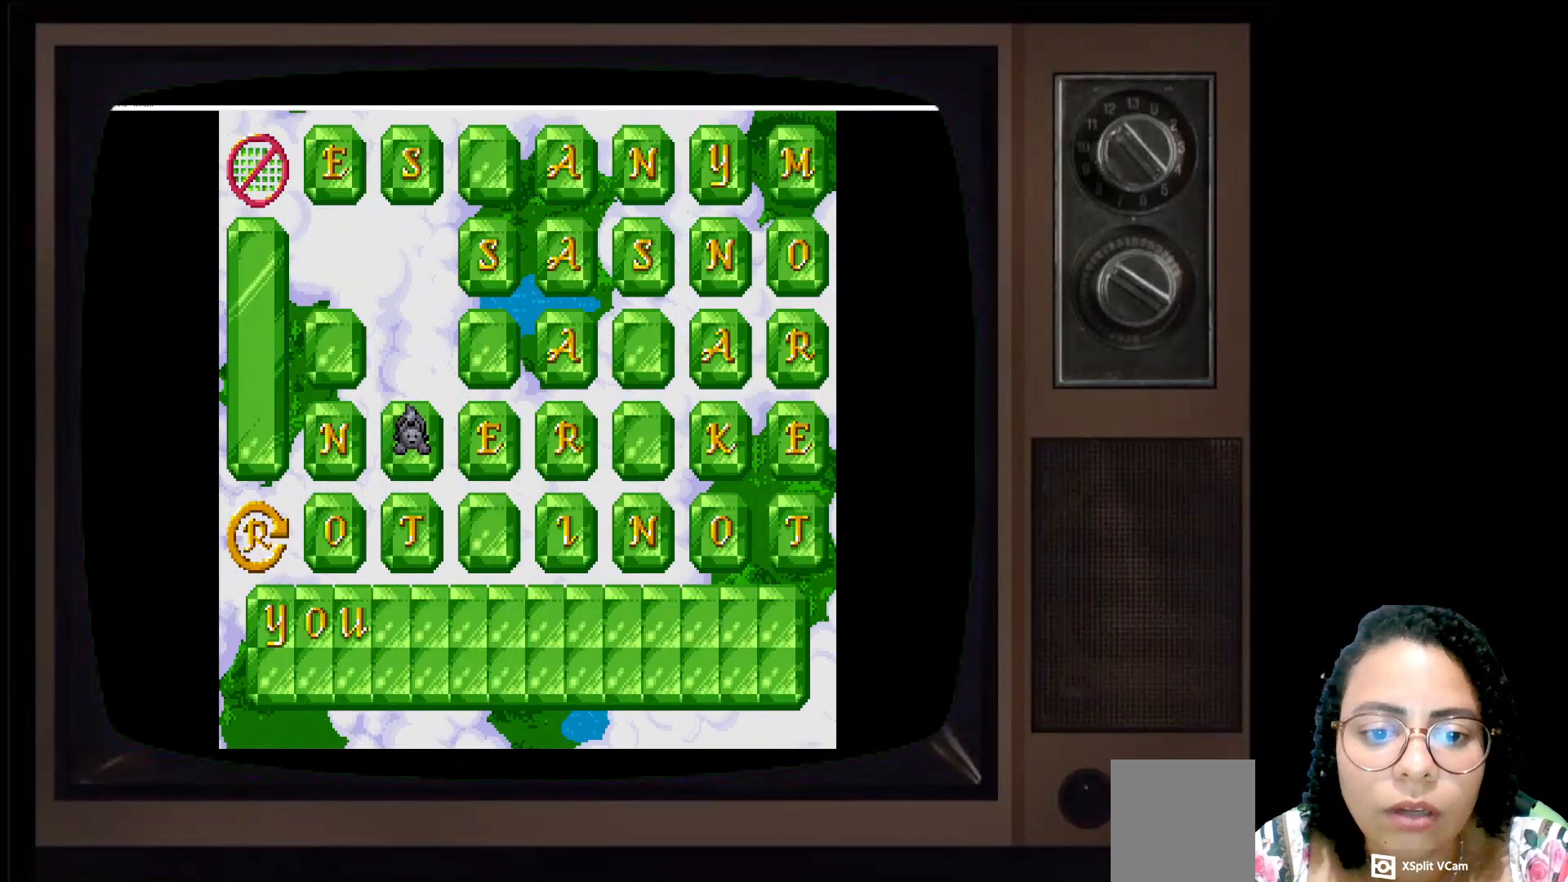
{"buttons": [], "left_stick": "center", "right_stick": "center", "events": [[167, "left_stick", "down-left"], [333, "left_stick", "center"]]}
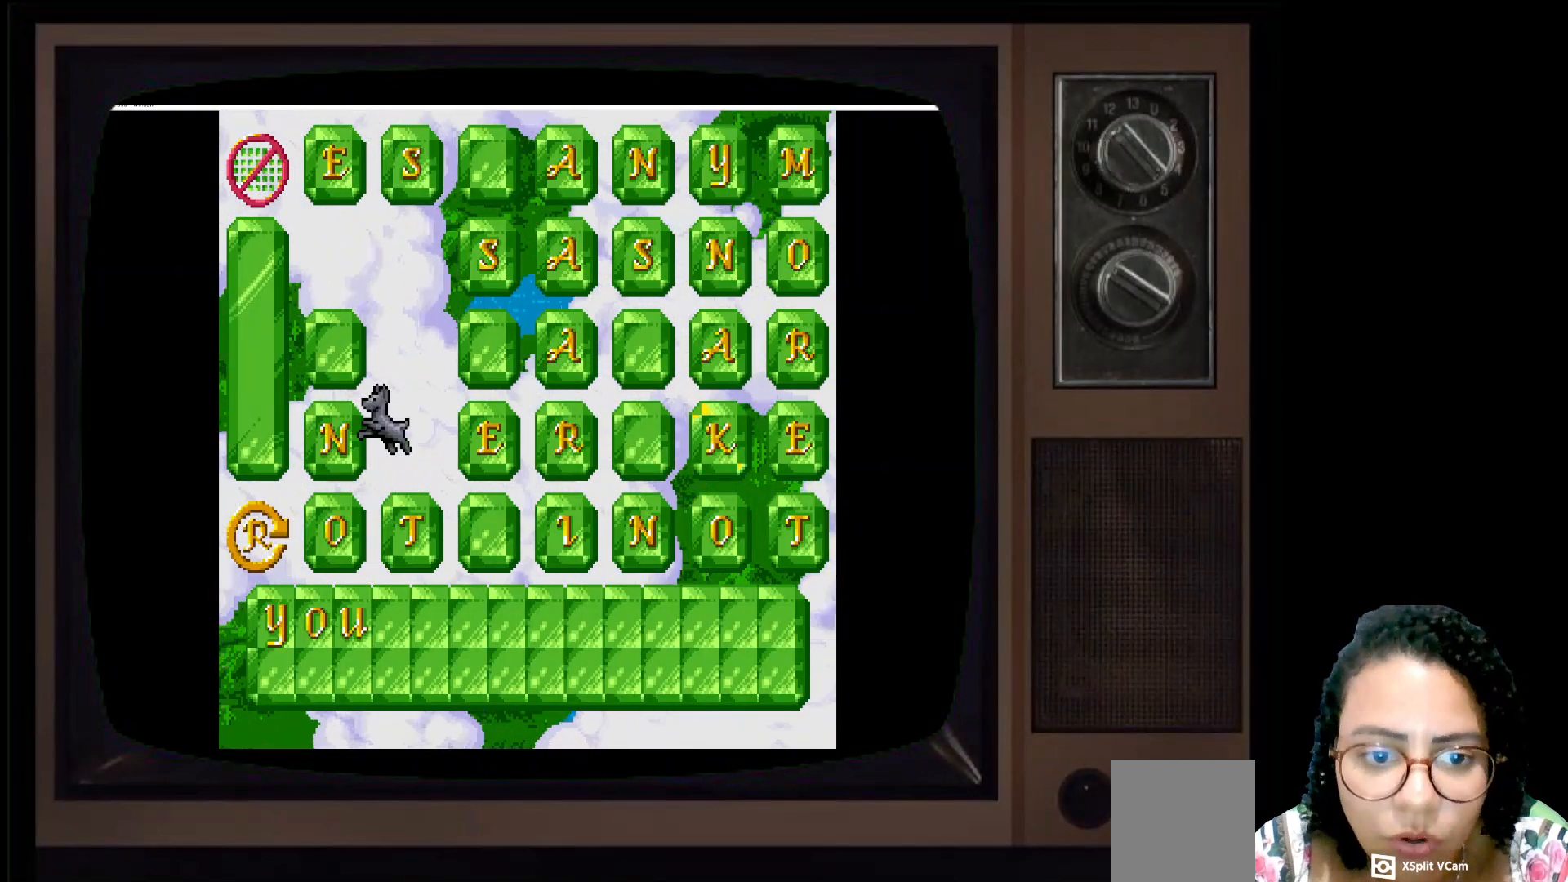
{"buttons": [], "left_stick": "center", "right_stick": "center", "events": [[350, "left_stick", "down"], [467, "left_stick", "center"]]}
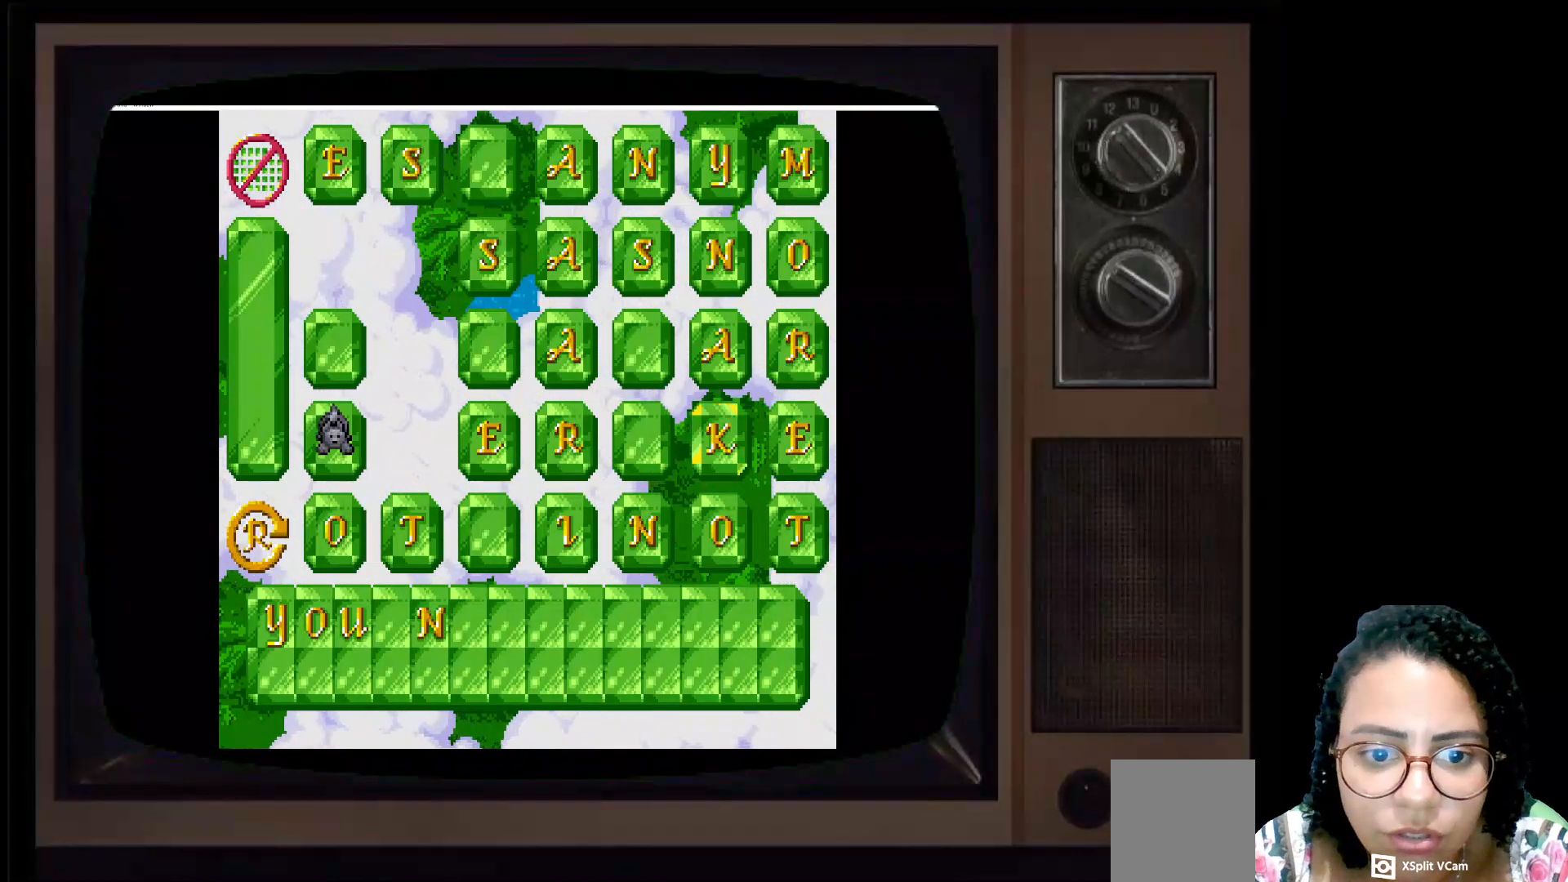
{"buttons": [], "left_stick": "center", "right_stick": "center", "events": []}